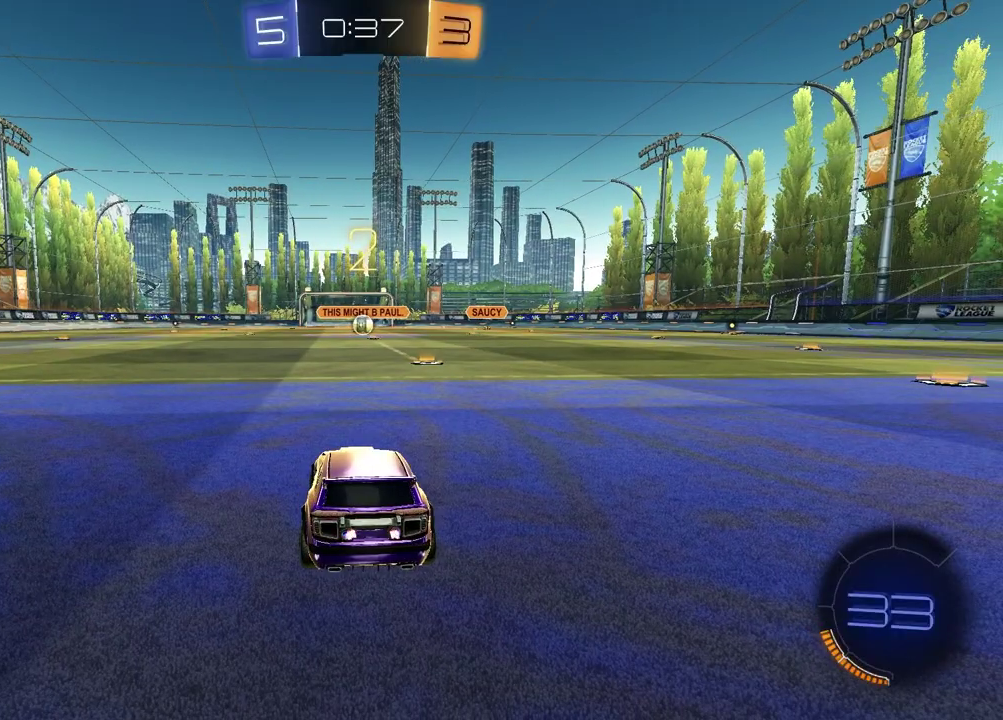
Gameplay with a controller (PlayStation layout); each line is a JSON object with the inputs held at the frame after it. "events" lists button and stick changes between this image and that frame as [ms after this image, input, new state], when the widget could be followed in between.
{"buttons": [], "left_stick": "center", "right_stick": "center", "events": [[83, "left_stick", "up-right"], [233, "left_stick", "left"], [367, "left_stick", "up-right"], [450, "left_stick", "center"]]}
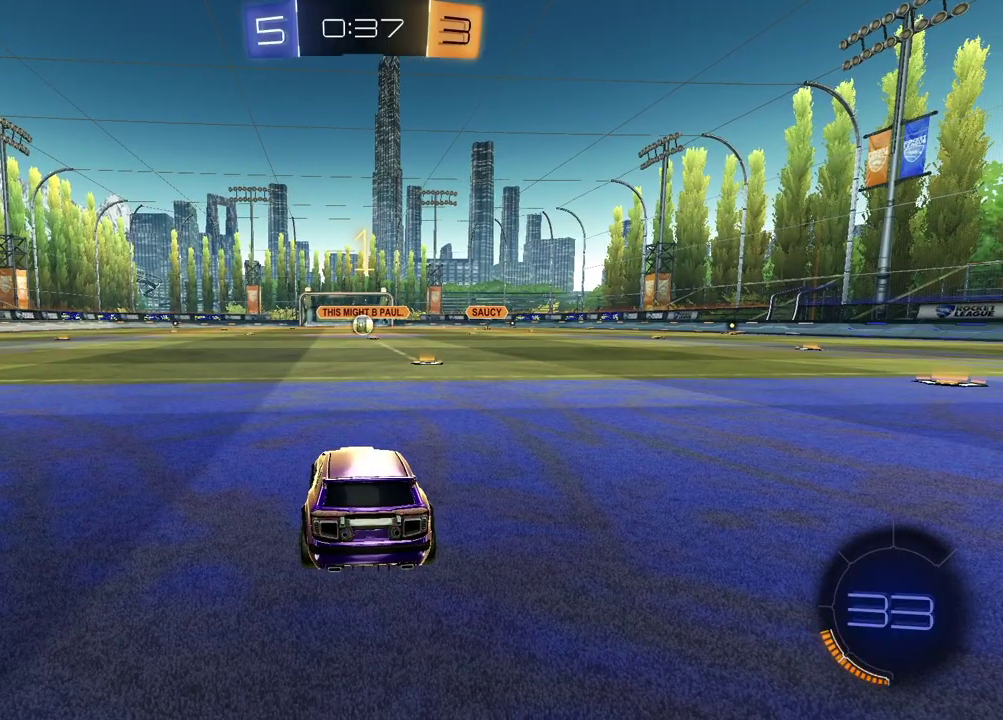
{"buttons": ["R1", "R2"], "left_stick": "up-right", "right_stick": "center", "events": [[283, "R2", "down"], [350, "TRIANGLE", "down"], [367, "R1", "down"], [417, "left_stick", "up-right"], [467, "TRIANGLE", "up"]]}
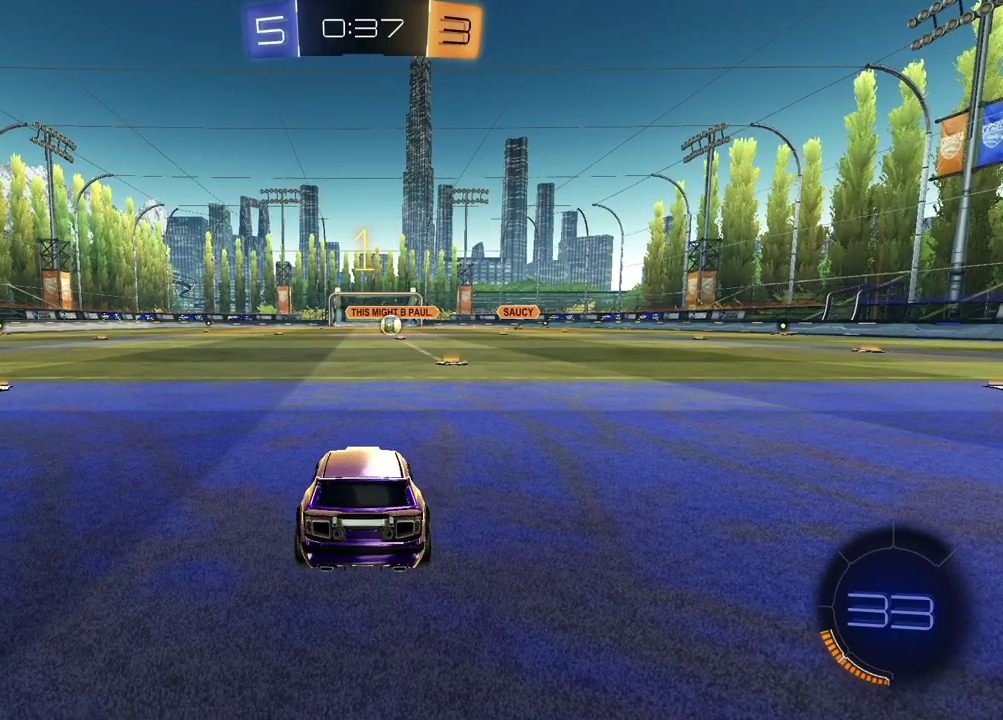
{"buttons": ["TRIANGLE", "R1", "R2"], "left_stick": "down", "right_stick": "center", "events": [[33, "left_stick", "center"], [167, "left_stick", "up-left"], [233, "CROSS", "down"], [283, "CROSS", "up"], [333, "CROSS", "down"], [433, "CROSS", "up"], [433, "left_stick", "down"], [500, "TRIANGLE", "down"]]}
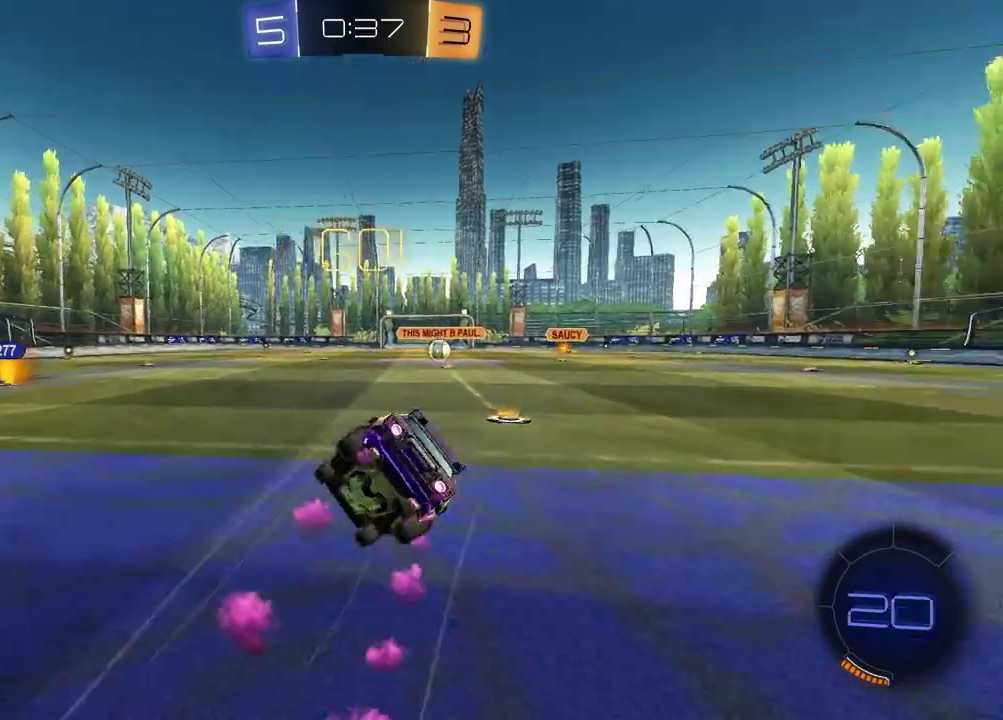
{"buttons": ["SQUARE", "R2"], "left_stick": "down-right", "right_stick": "center", "events": [[83, "R1", "up"], [83, "TRIANGLE", "up"], [100, "SQUARE", "down"], [233, "left_stick", "down-right"]]}
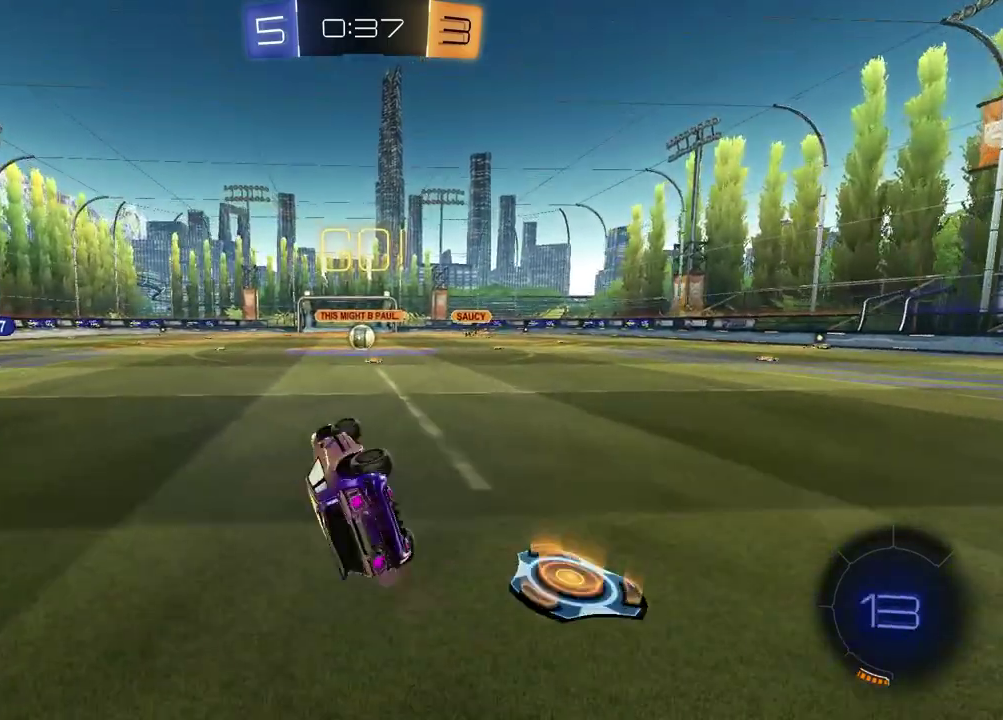
{"buttons": ["R2"], "left_stick": "center", "right_stick": "center", "events": [[150, "left_stick", "center"], [183, "SQUARE", "up"]]}
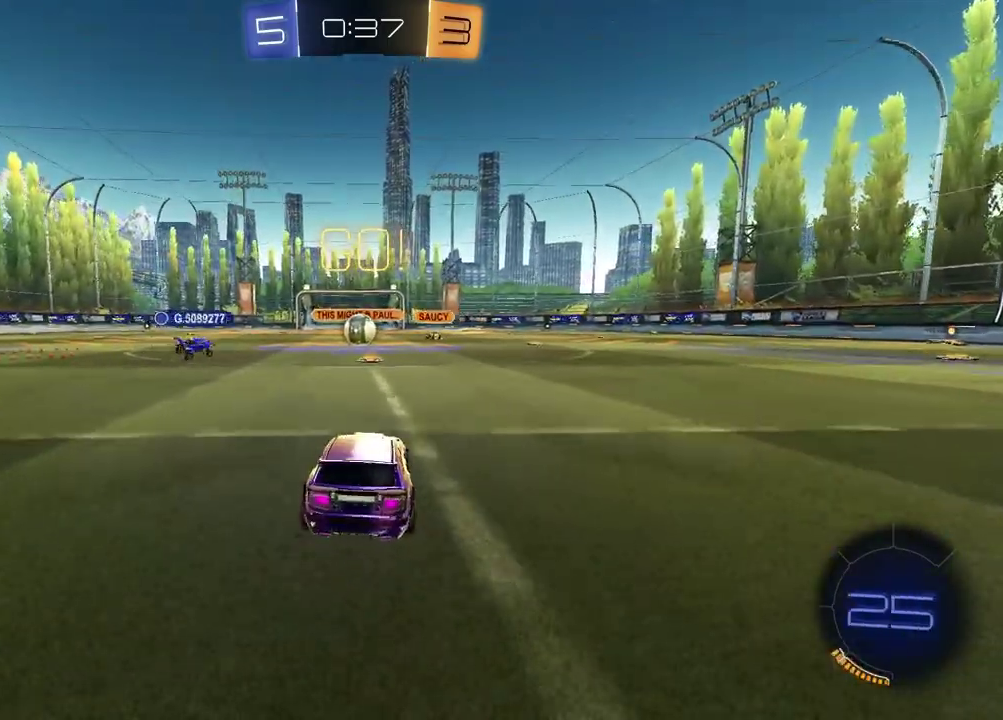
{"buttons": ["R2"], "left_stick": "center", "right_stick": "center", "events": []}
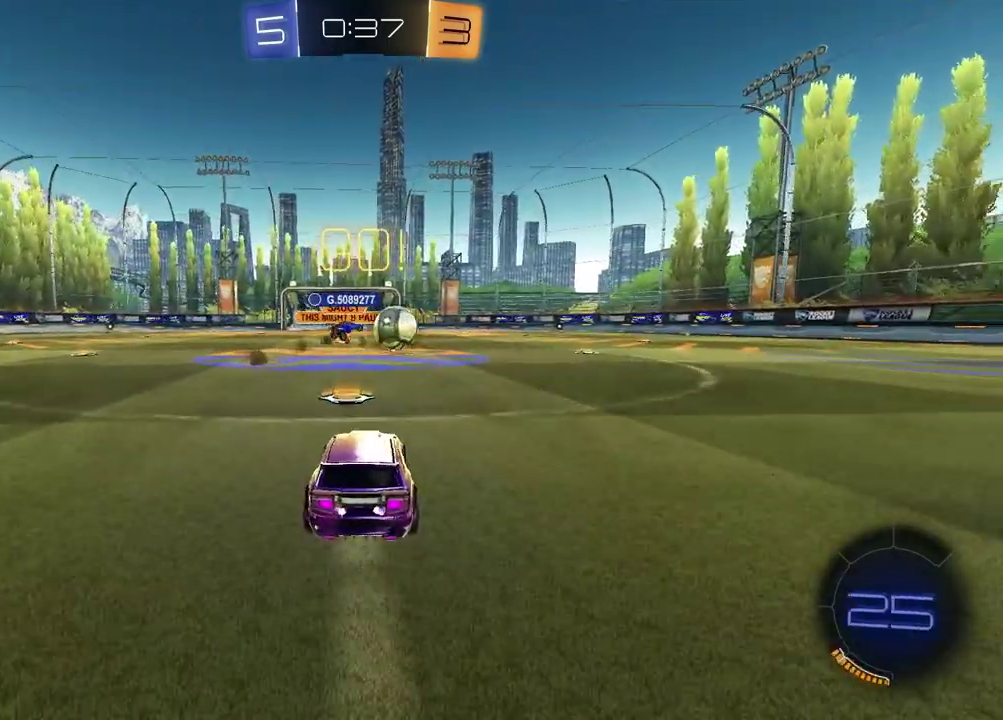
{"buttons": ["R1", "R2"], "left_stick": "right", "right_stick": "center", "events": [[67, "left_stick", "up-right"], [117, "left_stick", "right"], [233, "R1", "down"], [433, "L1", "down"], [500, "L1", "up"]]}
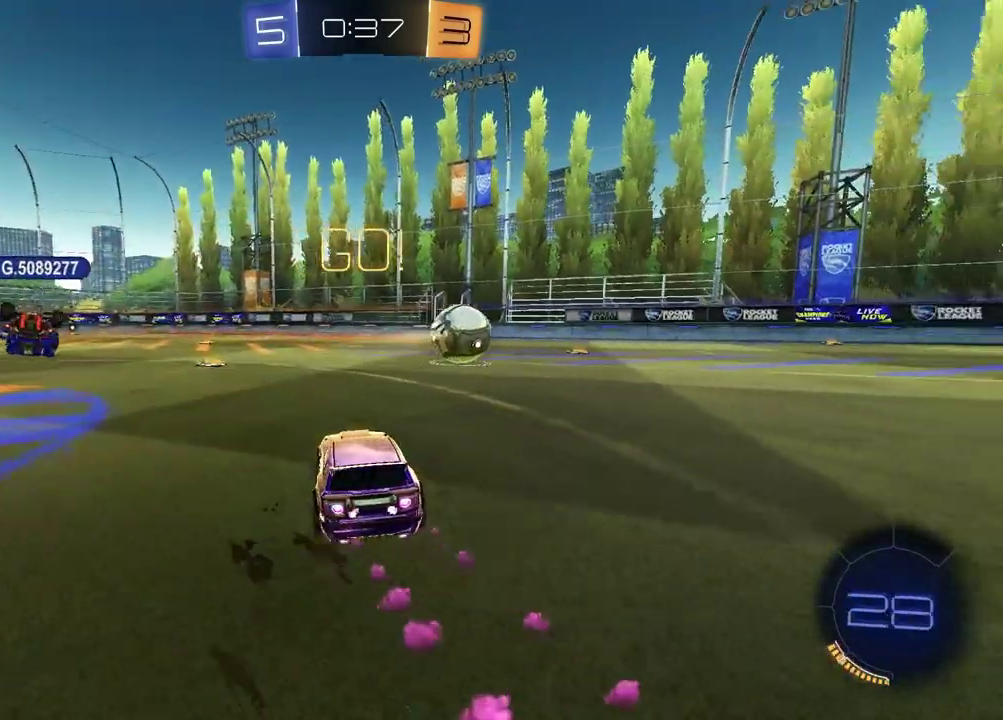
{"buttons": ["R1", "R2"], "left_stick": "right", "right_stick": "center", "events": [[17, "left_stick", "up-right"], [200, "left_stick", "right"], [233, "R1", "up"], [350, "R1", "down"]]}
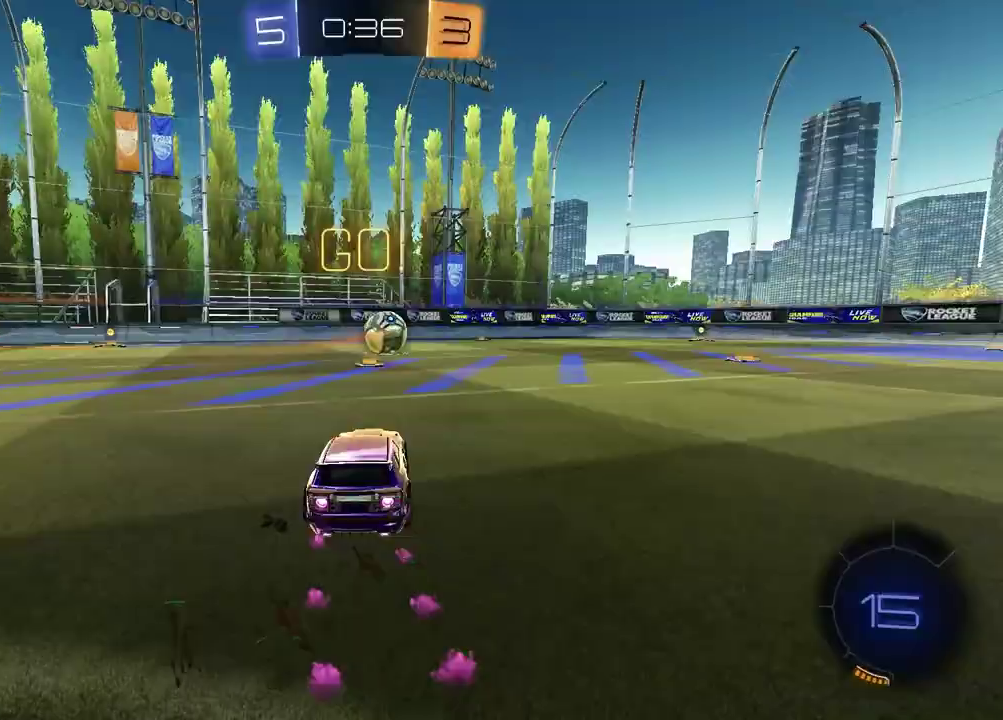
{"buttons": ["R2"], "left_stick": "down", "right_stick": "center", "events": [[167, "L1", "down"], [183, "left_stick", "up-right"], [217, "CROSS", "down"], [250, "left_stick", "down-left"], [283, "CROSS", "up"], [283, "L1", "up"], [333, "CROSS", "down"], [433, "left_stick", "down"], [450, "R1", "up"], [467, "CROSS", "up"]]}
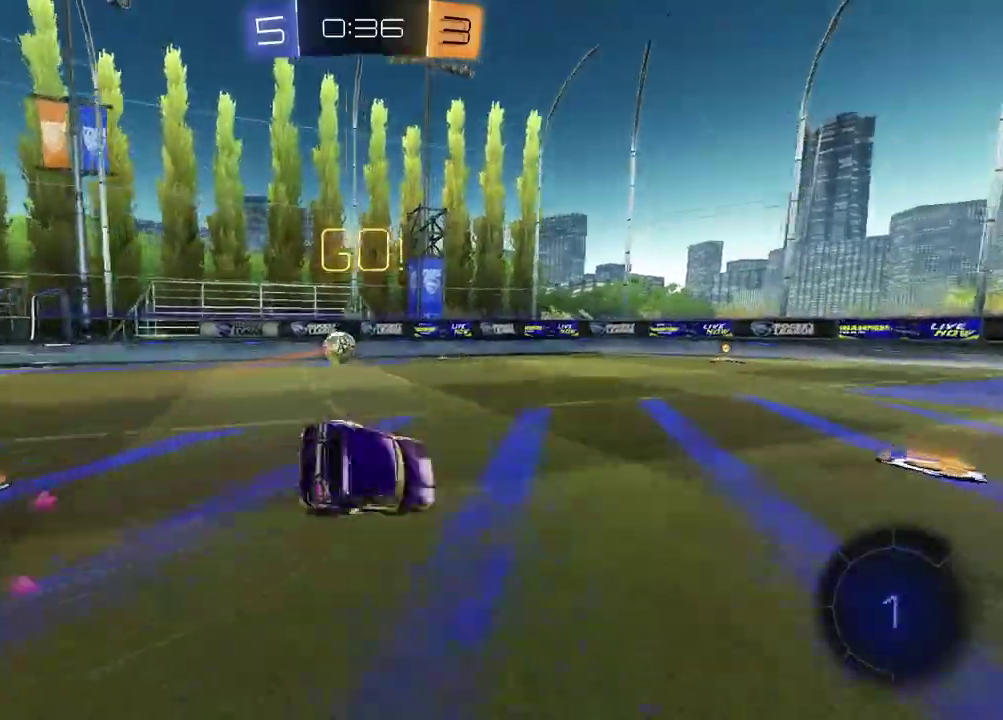
{"buttons": ["SQUARE", "R2"], "left_stick": "down-right", "right_stick": "center", "events": [[133, "TRIANGLE", "down"], [150, "left_stick", "down-right"], [233, "TRIANGLE", "up"], [283, "SQUARE", "down"]]}
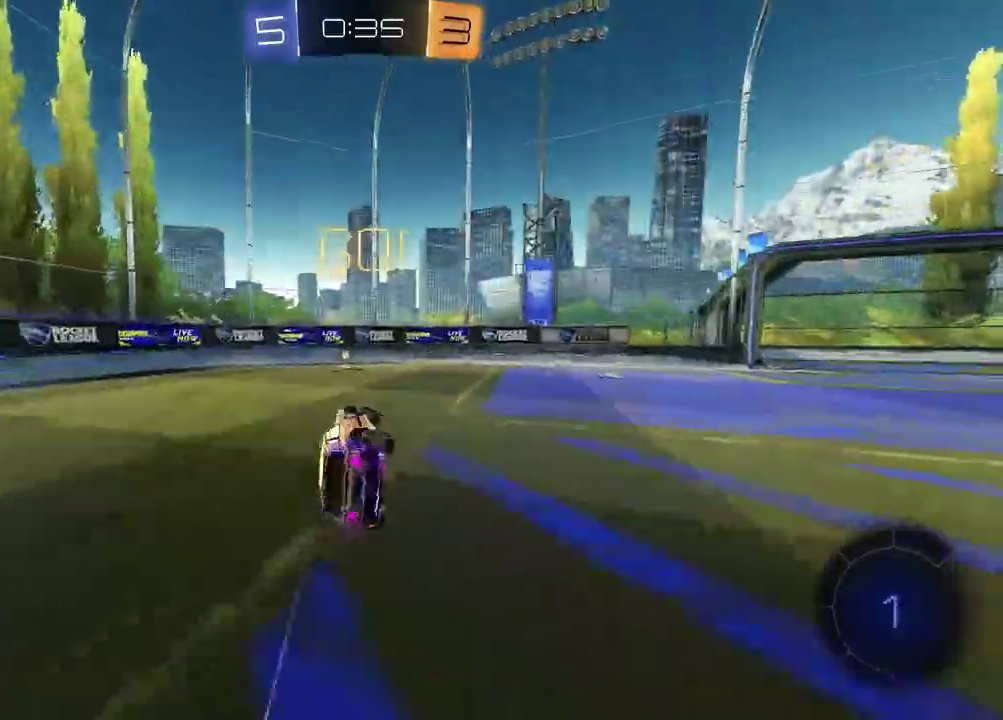
{"buttons": ["R2"], "left_stick": "left", "right_stick": "center", "events": [[83, "SQUARE", "up"], [183, "TRIANGLE", "down"], [183, "left_stick", "center"], [267, "R1", "down"], [283, "TRIANGLE", "up"], [383, "R1", "up"], [467, "left_stick", "left"]]}
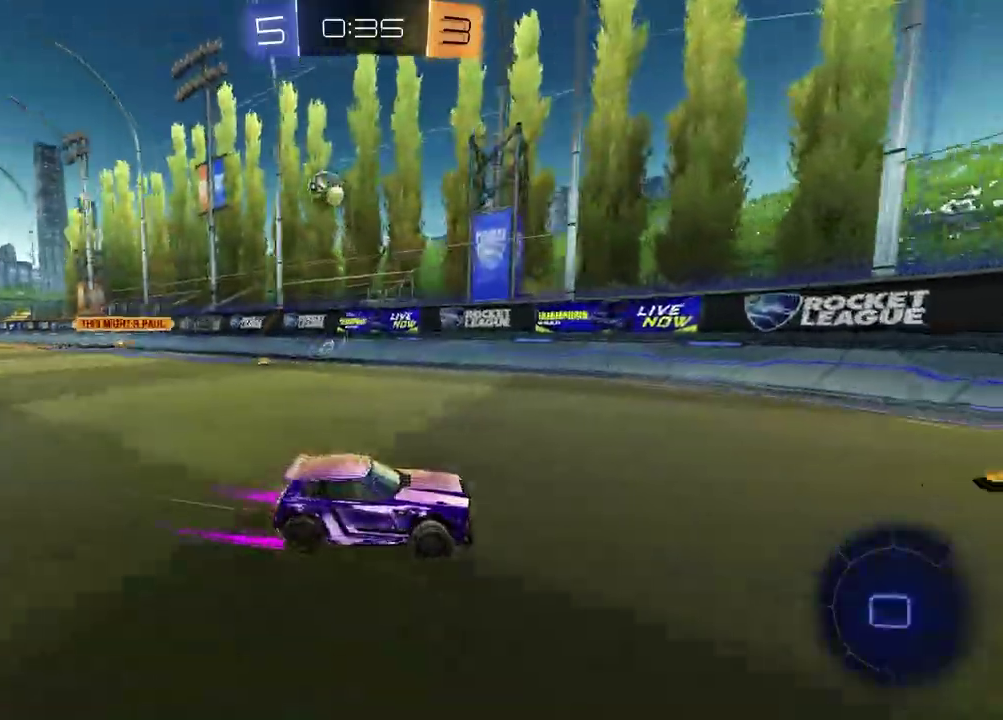
{"buttons": ["R1", "R2"], "left_stick": "left", "right_stick": "center", "events": [[333, "R1", "down"], [417, "left_stick", "center"], [467, "left_stick", "left"]]}
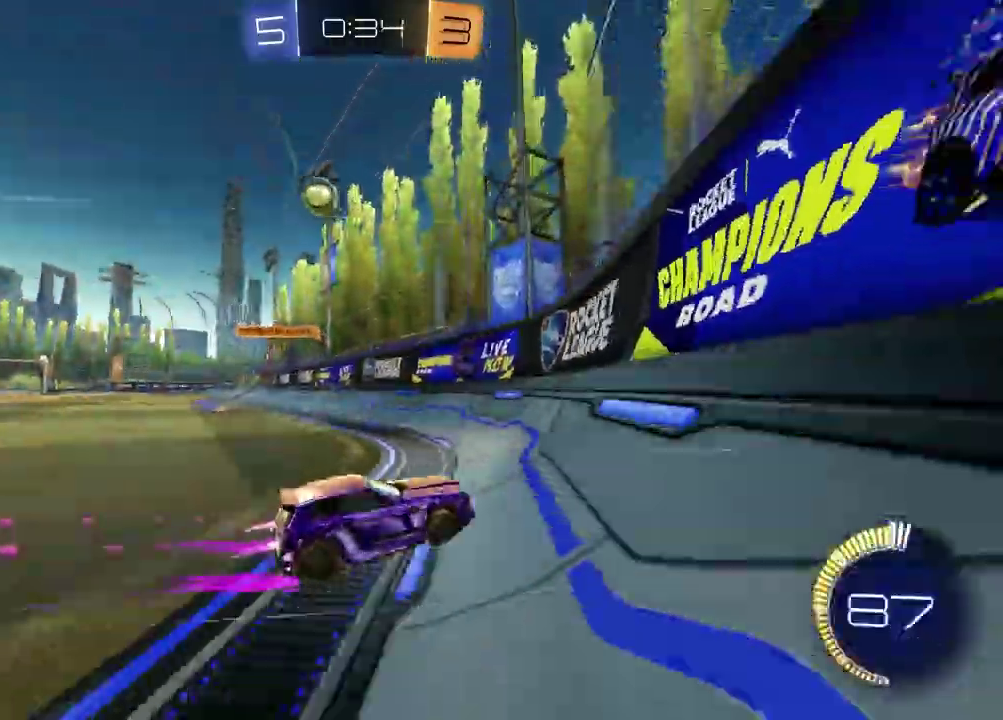
{"buttons": ["R1", "R2"], "left_stick": "right", "right_stick": "center", "events": [[83, "left_stick", "center"], [133, "R1", "up"], [133, "left_stick", "right"], [233, "L1", "down"], [400, "L1", "up"], [433, "R1", "down"]]}
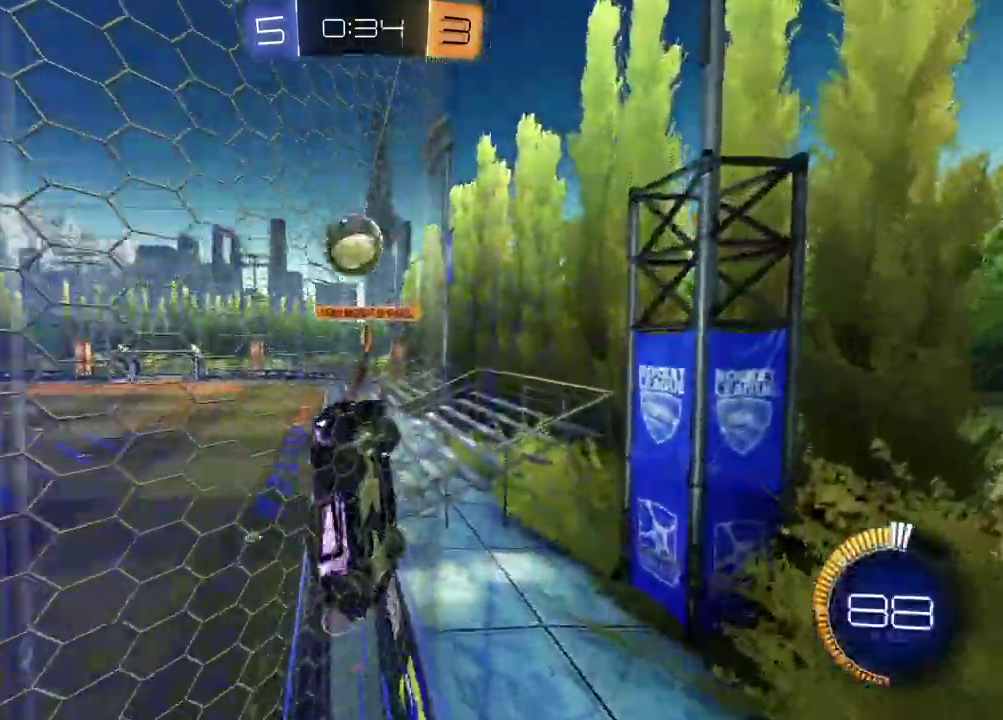
{"buttons": ["R1", "R2"], "left_stick": "right", "right_stick": "center", "events": [[33, "R1", "up"], [167, "R1", "down"]]}
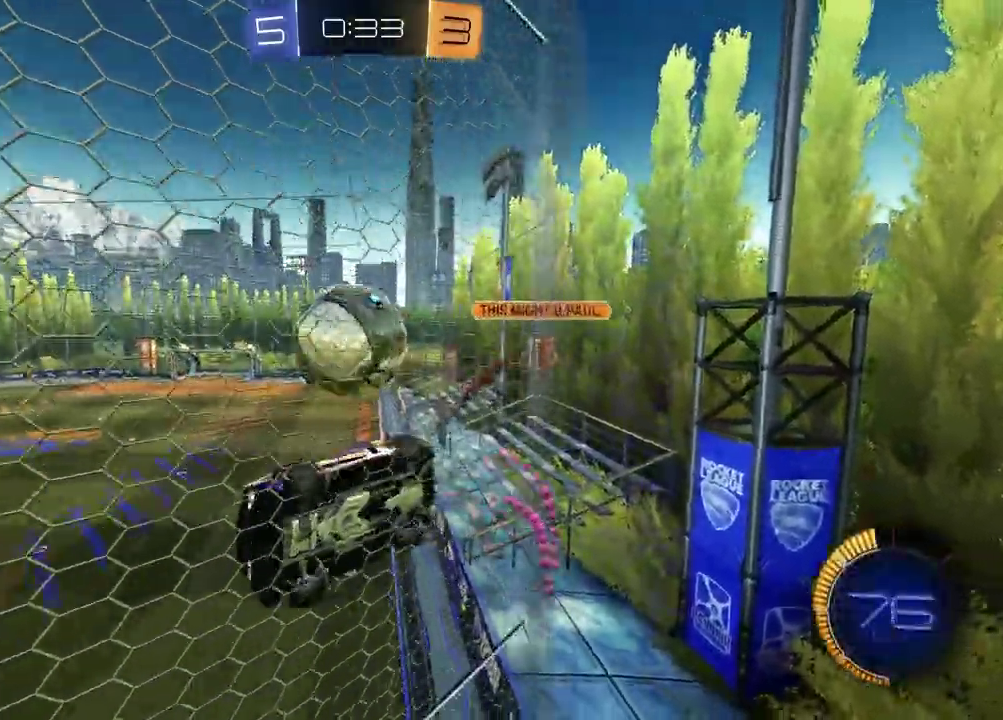
{"buttons": ["R2"], "left_stick": "right", "right_stick": "center", "events": [[67, "left_stick", "center"], [117, "left_stick", "left"], [300, "R1", "up"], [350, "left_stick", "center"], [417, "left_stick", "right"]]}
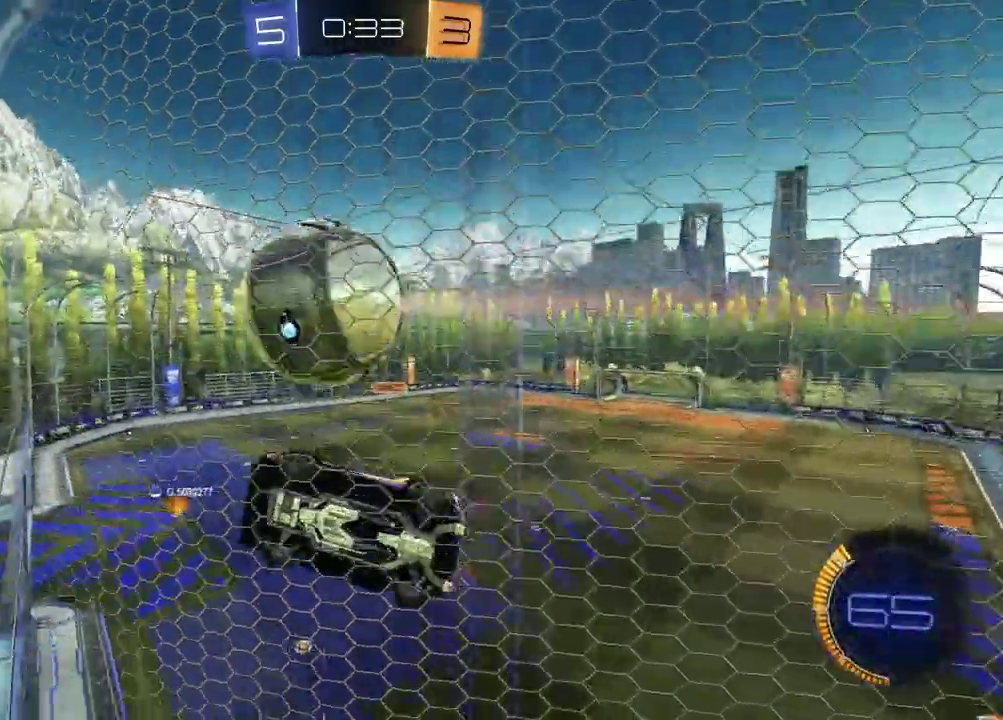
{"buttons": ["CROSS", "R1", "R2"], "left_stick": "down", "right_stick": "center", "events": [[33, "R1", "down"], [150, "left_stick", "center"], [383, "left_stick", "left"], [500, "CROSS", "down"], [500, "left_stick", "down"]]}
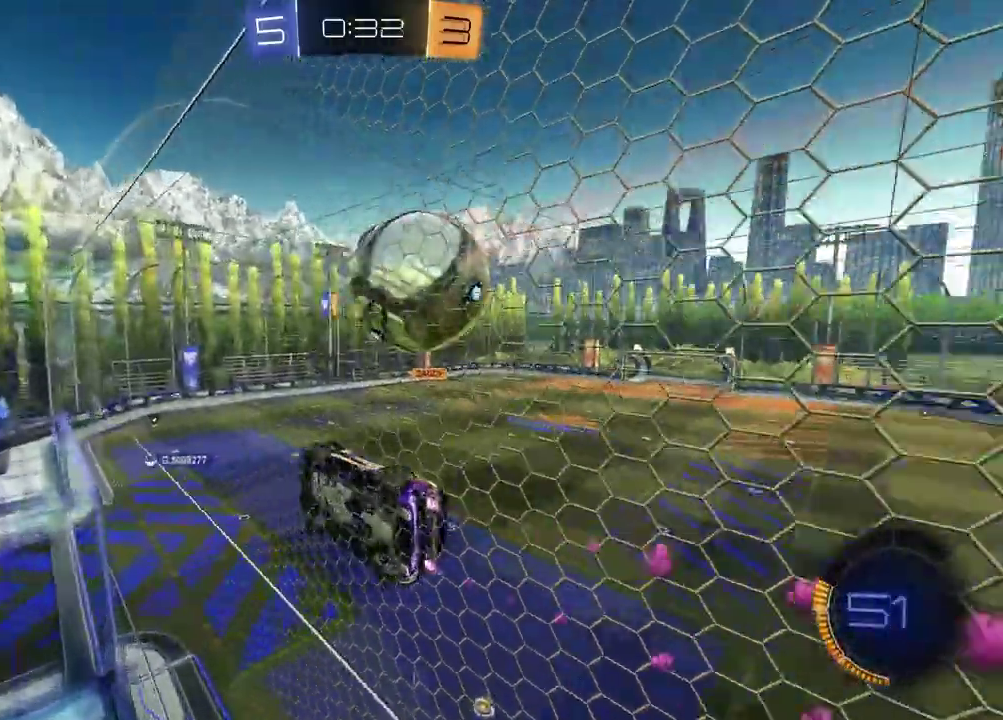
{"buttons": ["R2"], "left_stick": "center", "right_stick": "center", "events": [[50, "CROSS", "up"], [100, "R1", "up"], [117, "left_stick", "up-left"], [133, "L2", "down"], [150, "R2", "up"], [167, "left_stick", "right"], [217, "CROSS", "down"], [283, "left_stick", "down-right"], [317, "R2", "down"], [400, "L2", "up"], [417, "CROSS", "up"], [483, "left_stick", "center"]]}
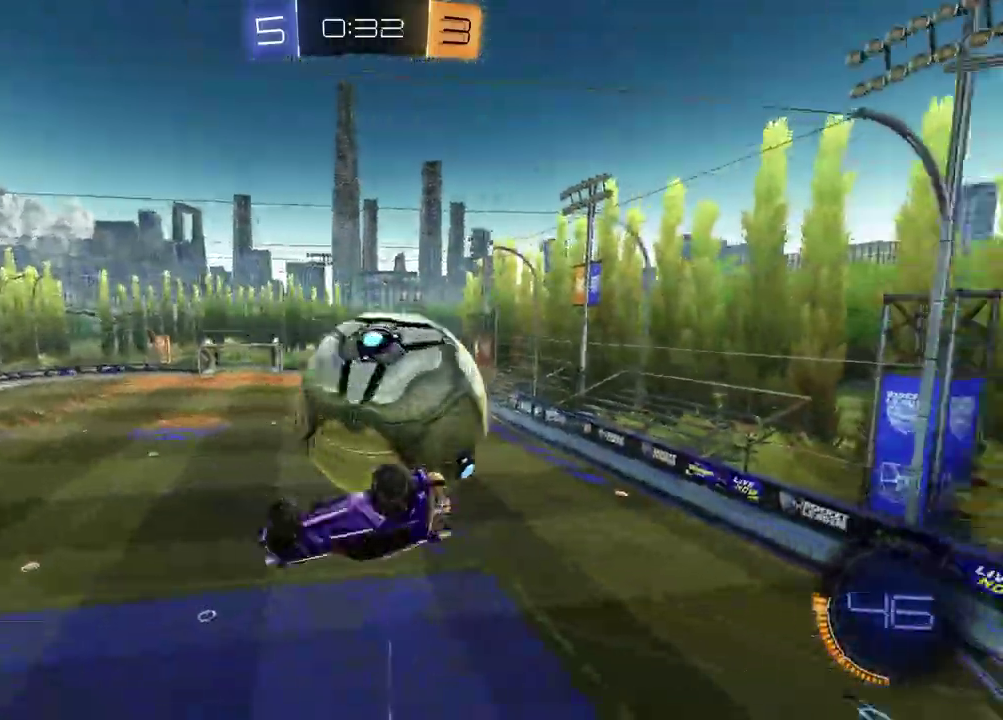
{"buttons": [], "left_stick": "down-right", "right_stick": "center", "events": [[50, "left_stick", "up"], [283, "left_stick", "center"], [400, "R2", "up"], [467, "left_stick", "down-right"]]}
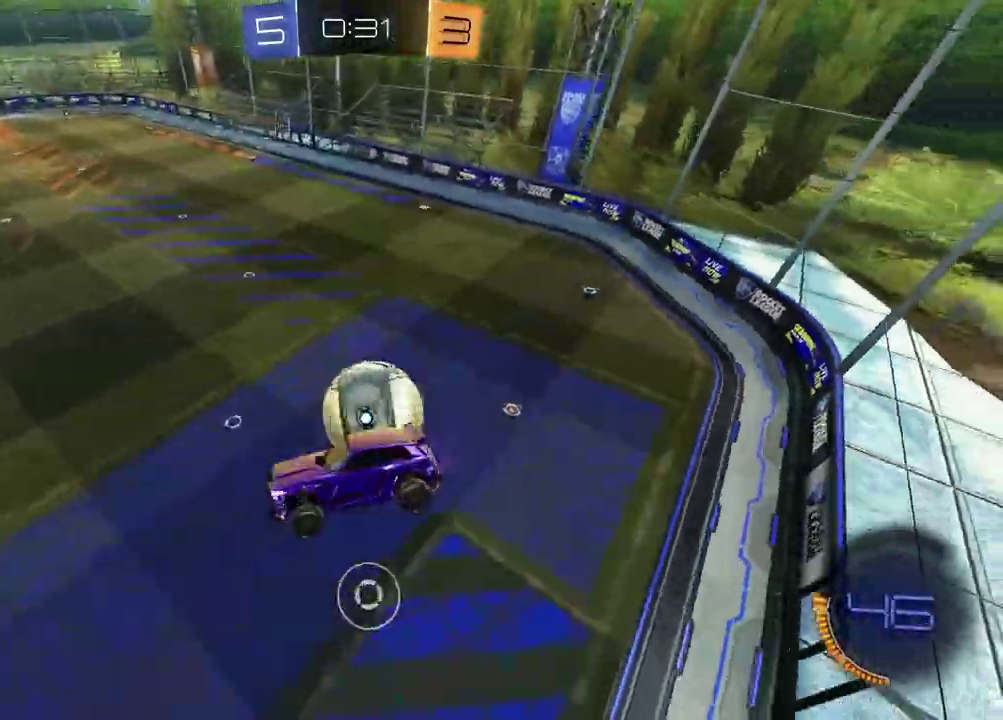
{"buttons": ["CROSS", "L1", "R2"], "left_stick": "up-right", "right_stick": "center", "events": [[17, "R2", "down"], [33, "SQUARE", "down"], [150, "left_stick", "up-left"], [183, "SQUARE", "up"], [267, "R2", "up"], [350, "left_stick", "down-right"], [417, "L1", "down"], [433, "left_stick", "down-left"], [450, "CROSS", "down"], [500, "R2", "down"], [500, "left_stick", "up-right"]]}
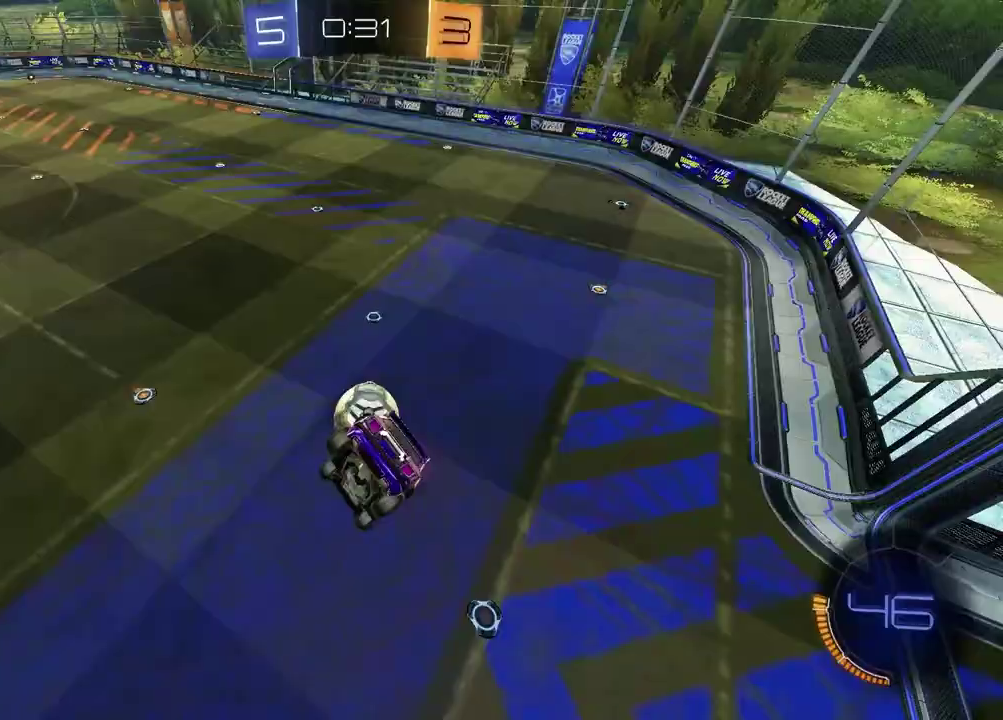
{"buttons": ["SQUARE", "R2"], "left_stick": "down", "right_stick": "center", "events": [[67, "CROSS", "up"], [83, "R2", "up"], [250, "L1", "up"], [333, "left_stick", "right"], [400, "SQUARE", "down"], [417, "R2", "down"], [450, "left_stick", "down"]]}
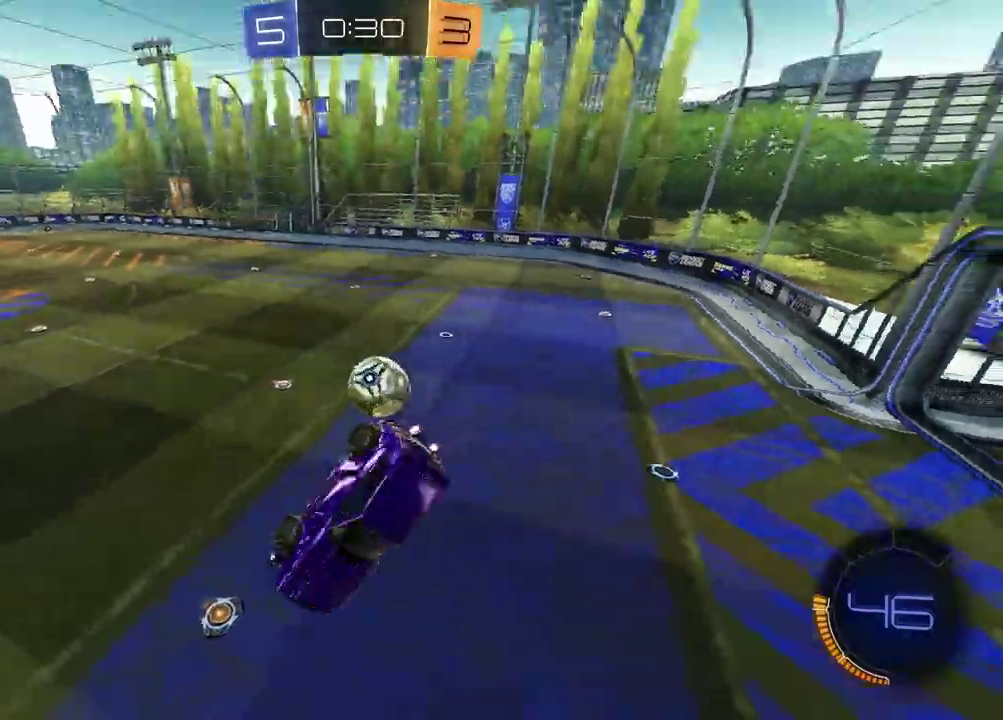
{"buttons": ["R2"], "left_stick": "left", "right_stick": "center", "events": [[83, "R2", "up"], [183, "SQUARE", "up"], [283, "left_stick", "down-left"], [350, "left_stick", "left"], [433, "R2", "down"]]}
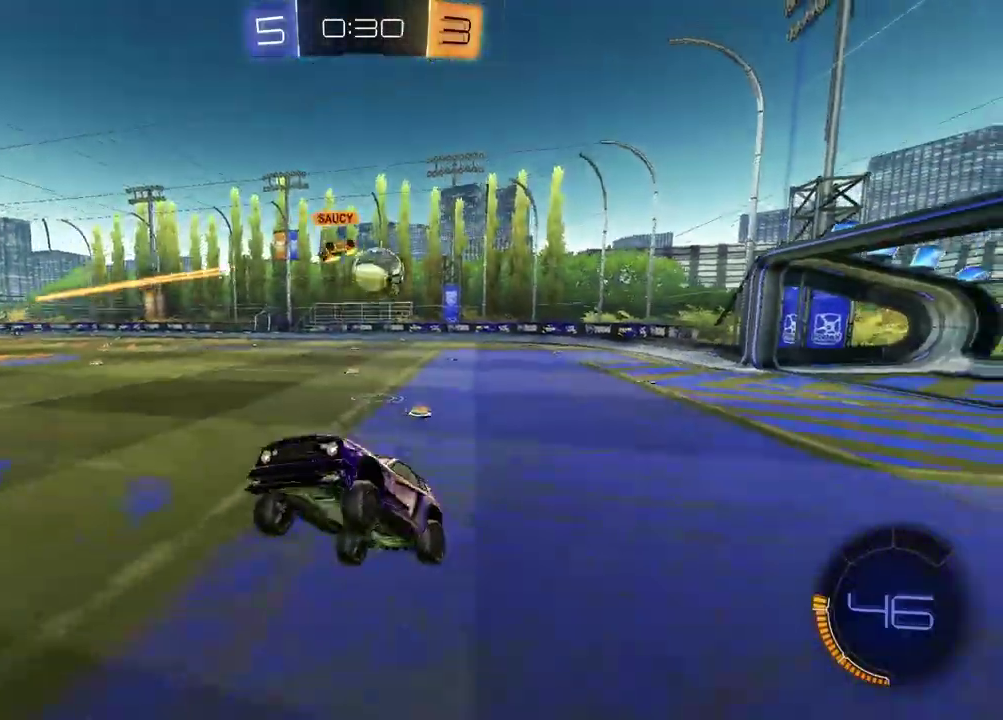
{"buttons": ["L1", "R2"], "left_stick": "left", "right_stick": "center", "events": [[500, "L1", "down"]]}
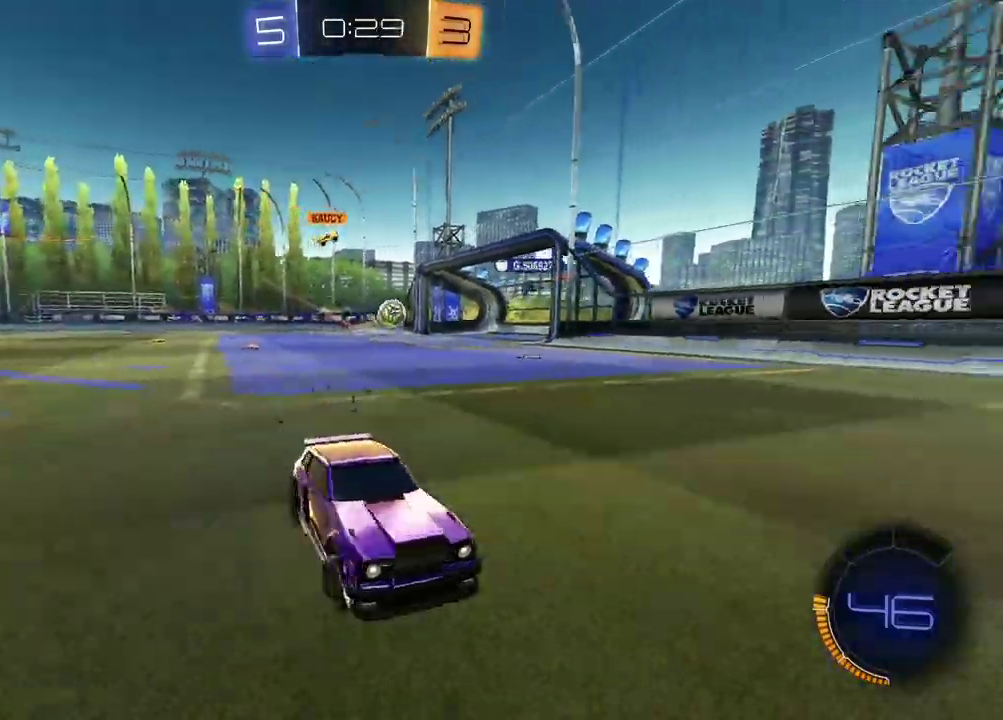
{"buttons": ["R2"], "left_stick": "left", "right_stick": "center", "events": [[150, "L1", "up"]]}
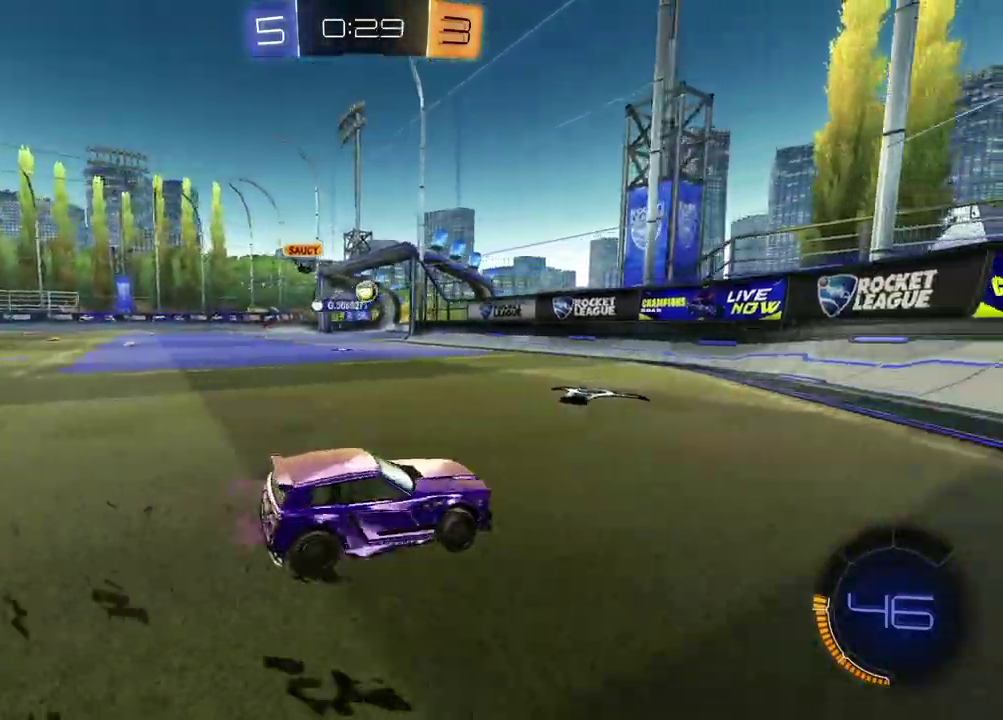
{"buttons": ["R2"], "left_stick": "center", "right_stick": "center", "events": [[150, "left_stick", "center"], [250, "DPAD_DOWN", "down"], [333, "DPAD_DOWN", "up"], [383, "DPAD_DOWN", "down"], [467, "DPAD_DOWN", "up"]]}
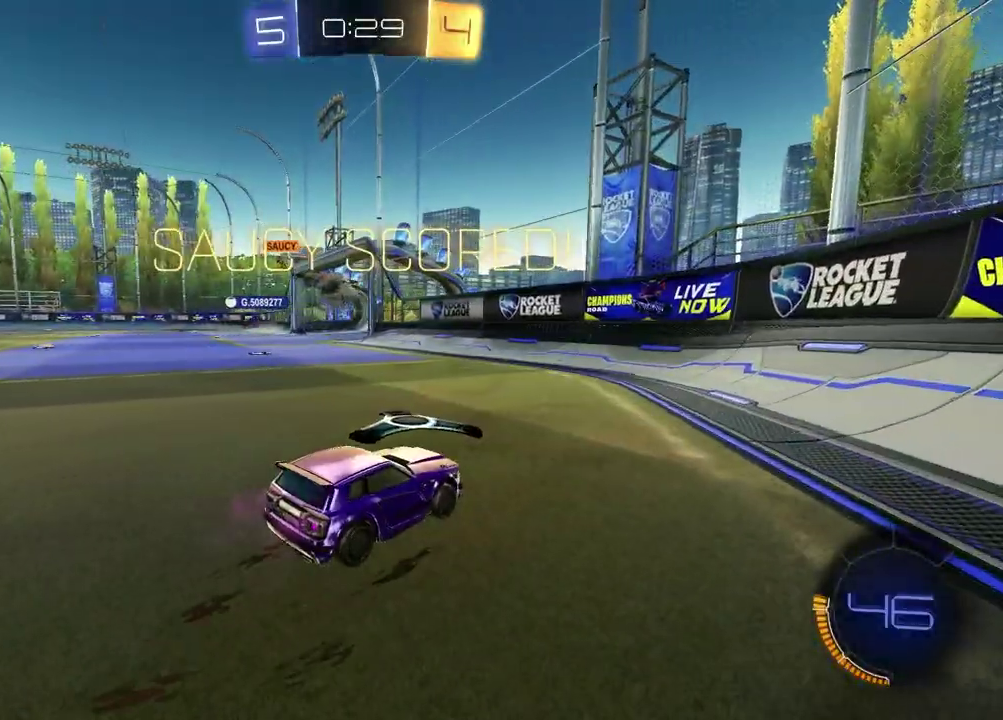
{"buttons": ["R1", "R2"], "left_stick": "left", "right_stick": "center", "events": [[133, "left_stick", "left"], [317, "R1", "down"]]}
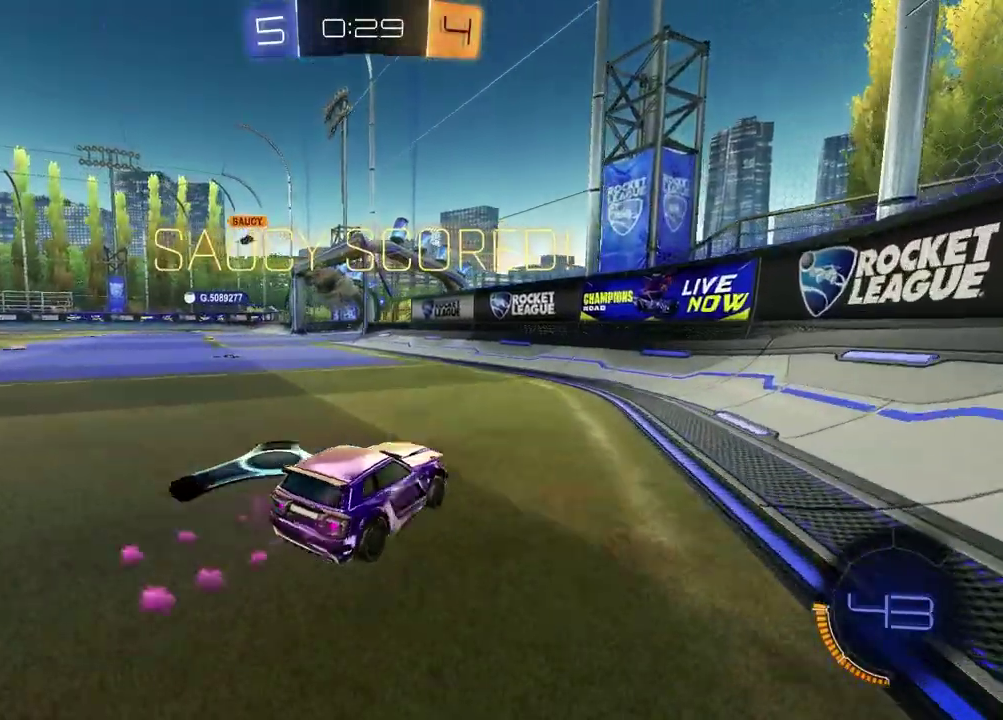
{"buttons": ["CROSS", "R1"], "left_stick": "up-left", "right_stick": "center", "events": [[33, "CROSS", "down"], [100, "R2", "up"], [133, "L1", "down"], [133, "left_stick", "down"], [217, "left_stick", "down-right"], [267, "left_stick", "right"], [300, "CROSS", "up"], [400, "L1", "up"], [467, "left_stick", "up-left"], [500, "CROSS", "down"]]}